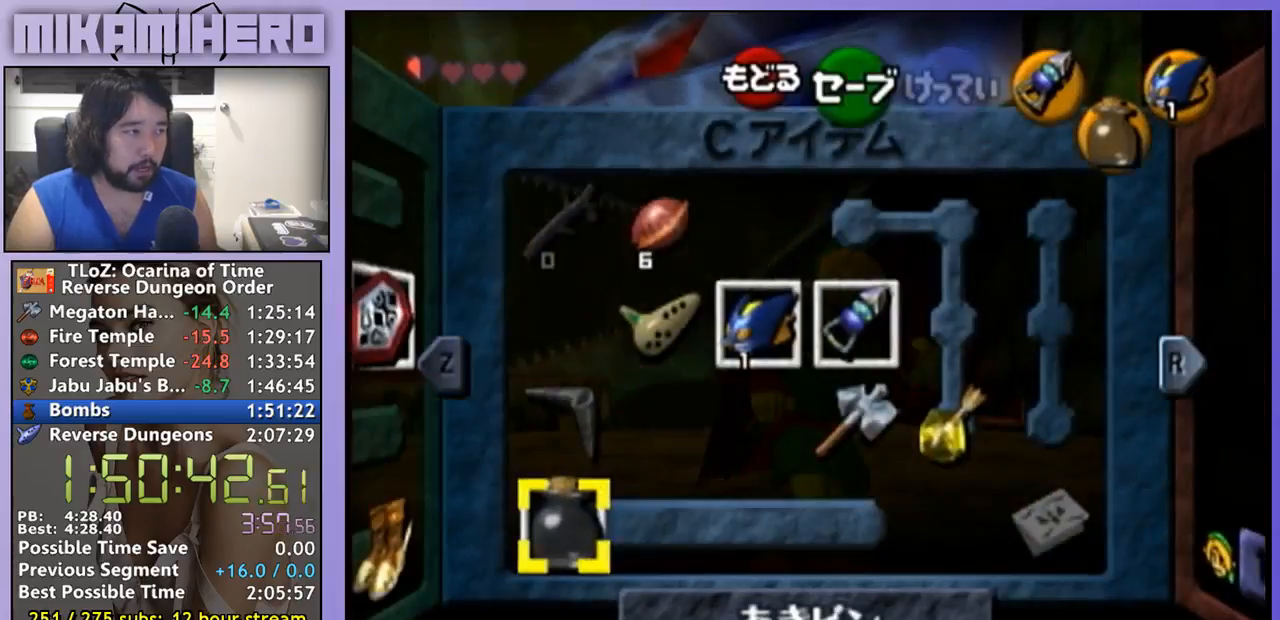
Gameplay with a controller (Nintendo layout); each line is a JSON object with the inputs held at the frame after it. "events" lists button and stick changes between this image and that frame as [ms after this image, input, new state], when the widget could be followed in between. Not read: L3 R1 R3.
{"buttons": [], "left_stick": "up", "right_stick": "center", "events": [[467, "left_stick", "up"]]}
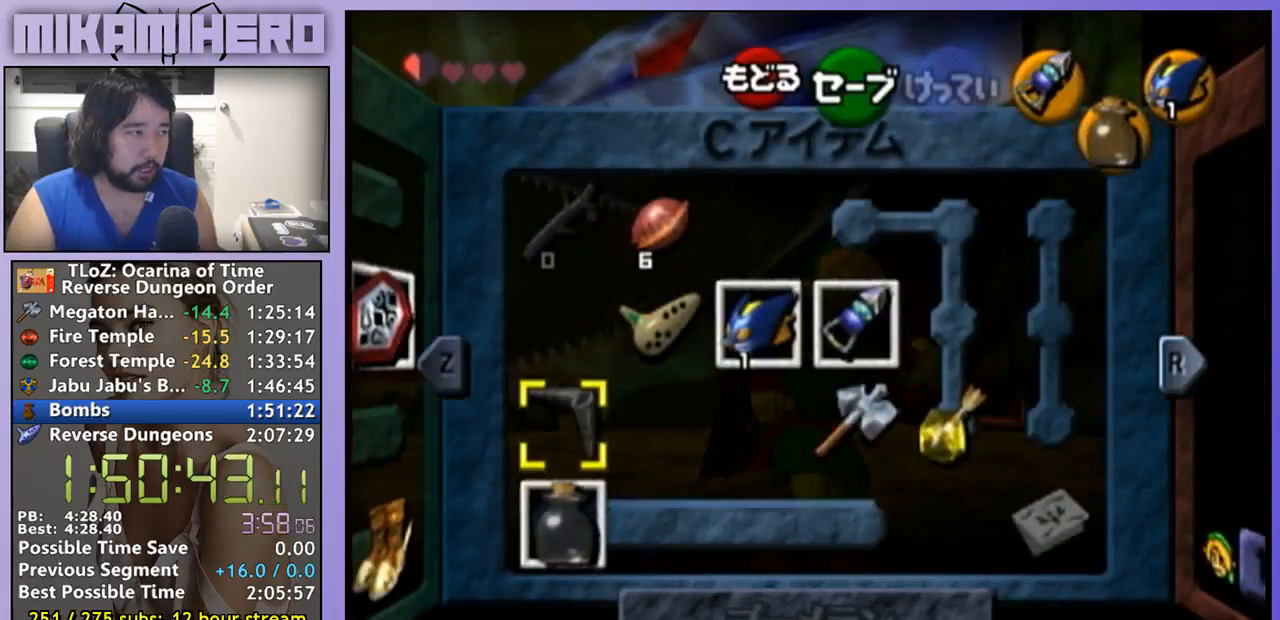
{"buttons": [], "left_stick": "center", "right_stick": "center", "events": [[100, "left_stick", "center"], [200, "left_stick", "right"], [267, "left_stick", "center"], [333, "left_stick", "right"], [433, "left_stick", "center"]]}
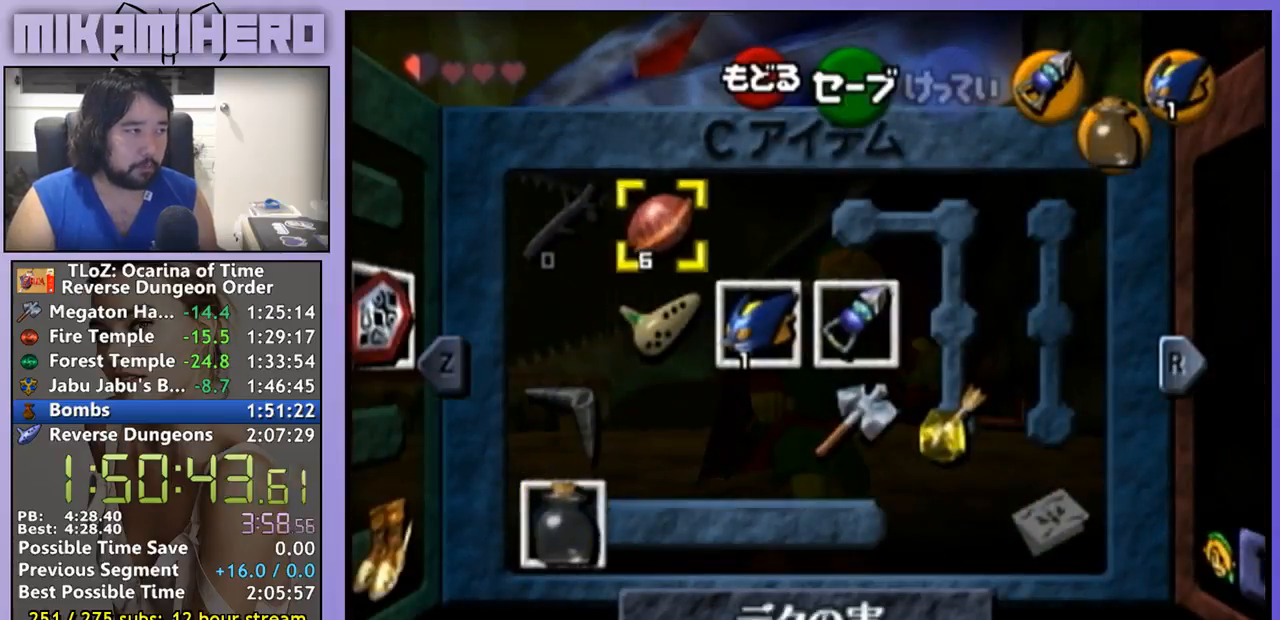
{"buttons": [], "left_stick": "center", "right_stick": "center", "events": []}
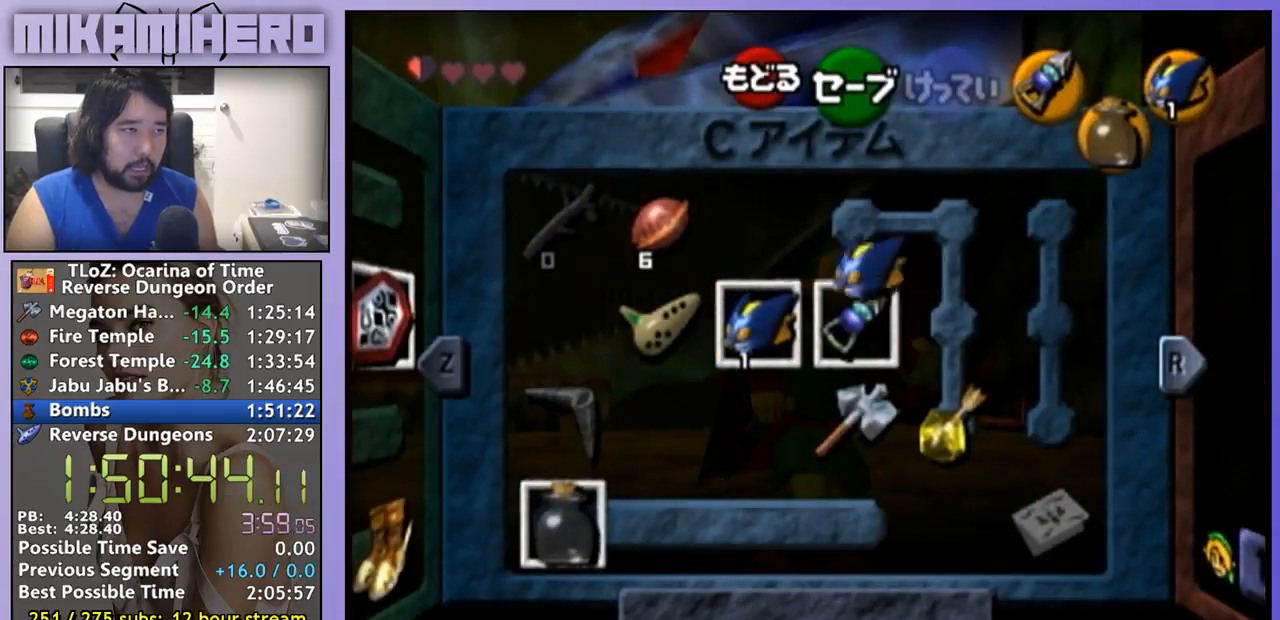
{"buttons": [], "left_stick": "center", "right_stick": "center", "events": [[167, "START", "down"], [267, "START", "up"]]}
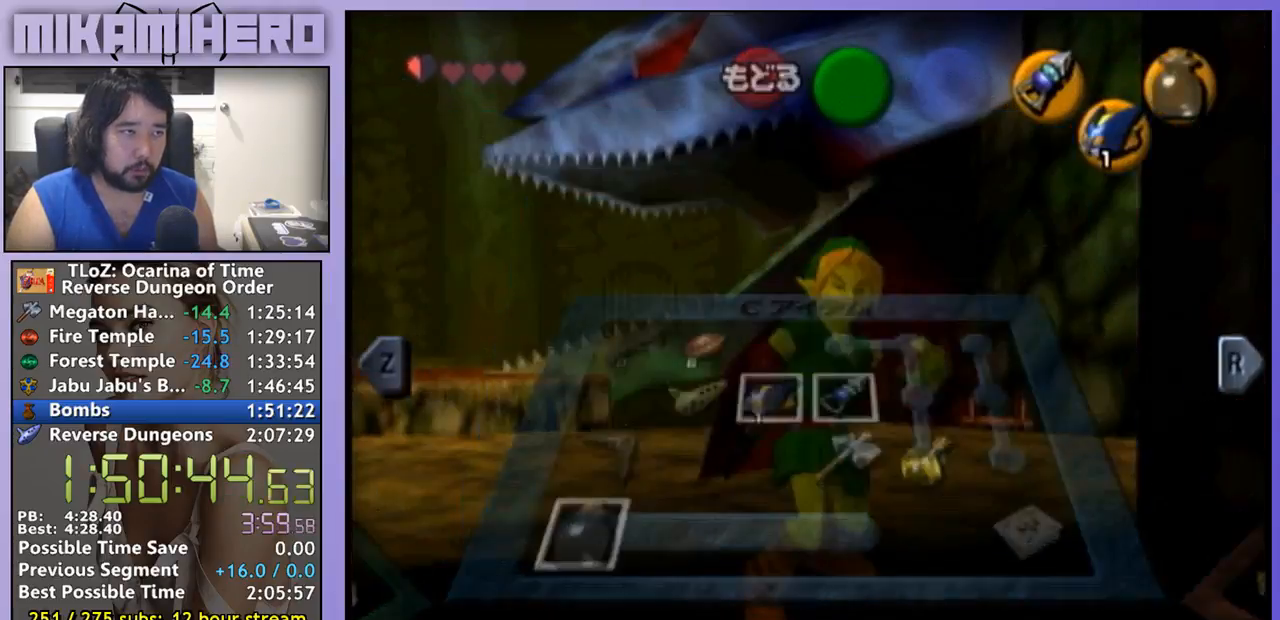
{"buttons": [], "left_stick": "center", "right_stick": "center", "events": []}
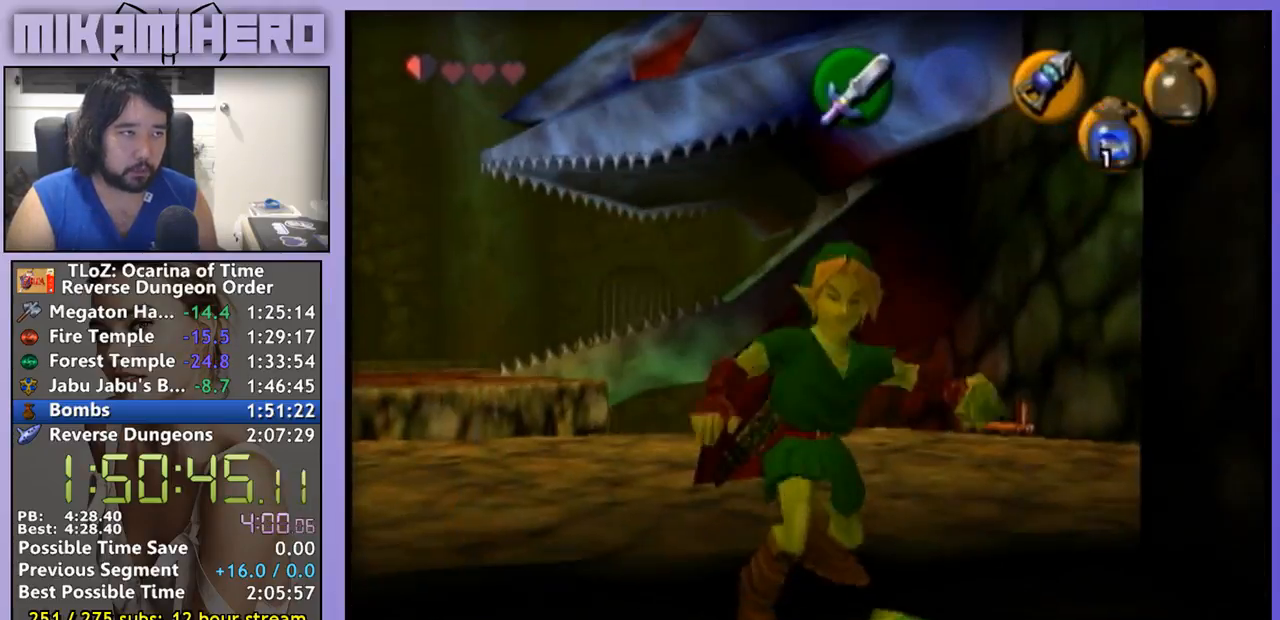
{"buttons": [], "left_stick": "center", "right_stick": "center", "events": []}
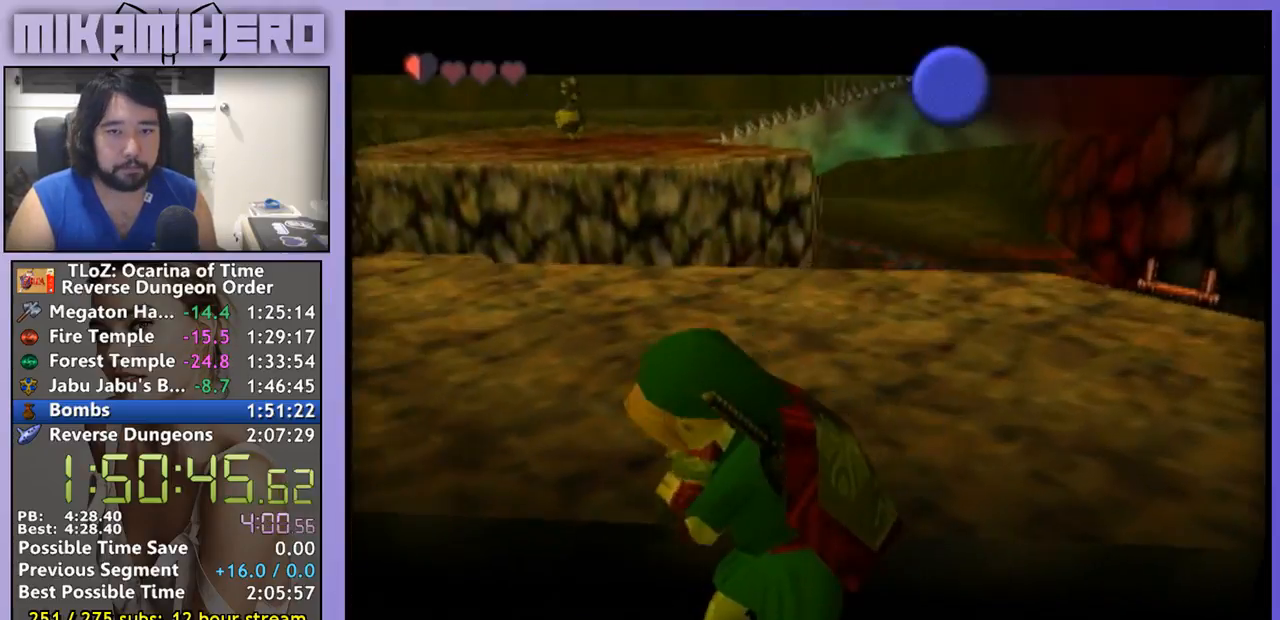
{"buttons": [], "left_stick": "center", "right_stick": "center", "events": []}
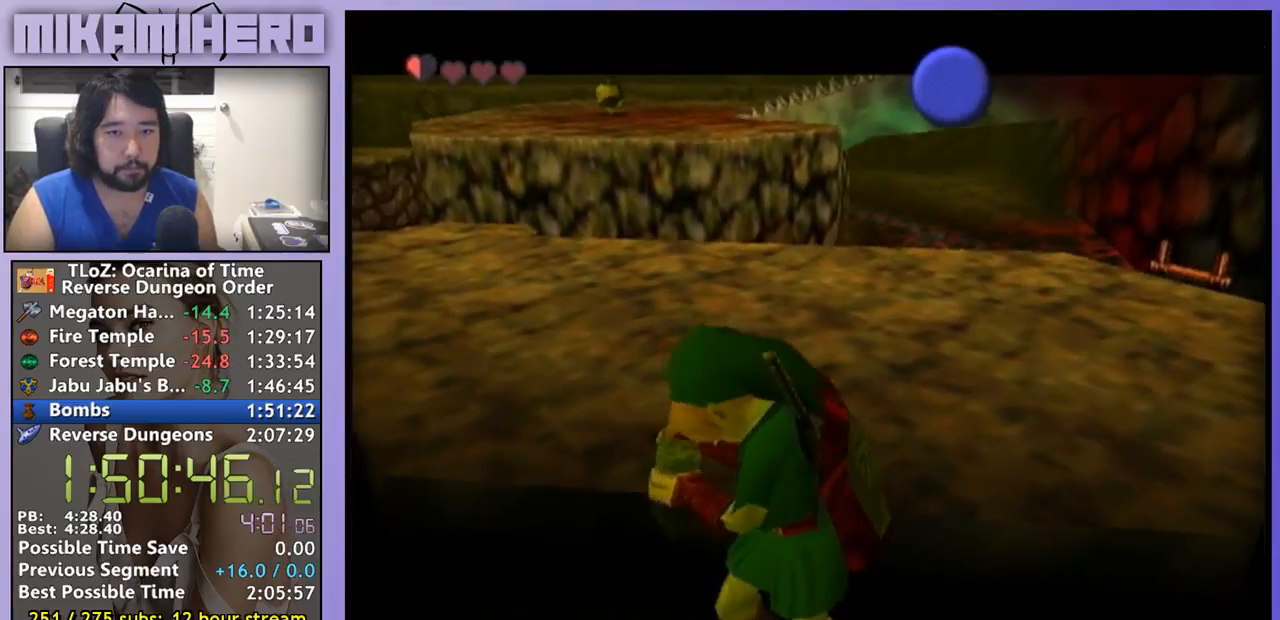
{"buttons": [], "left_stick": "center", "right_stick": "center", "events": []}
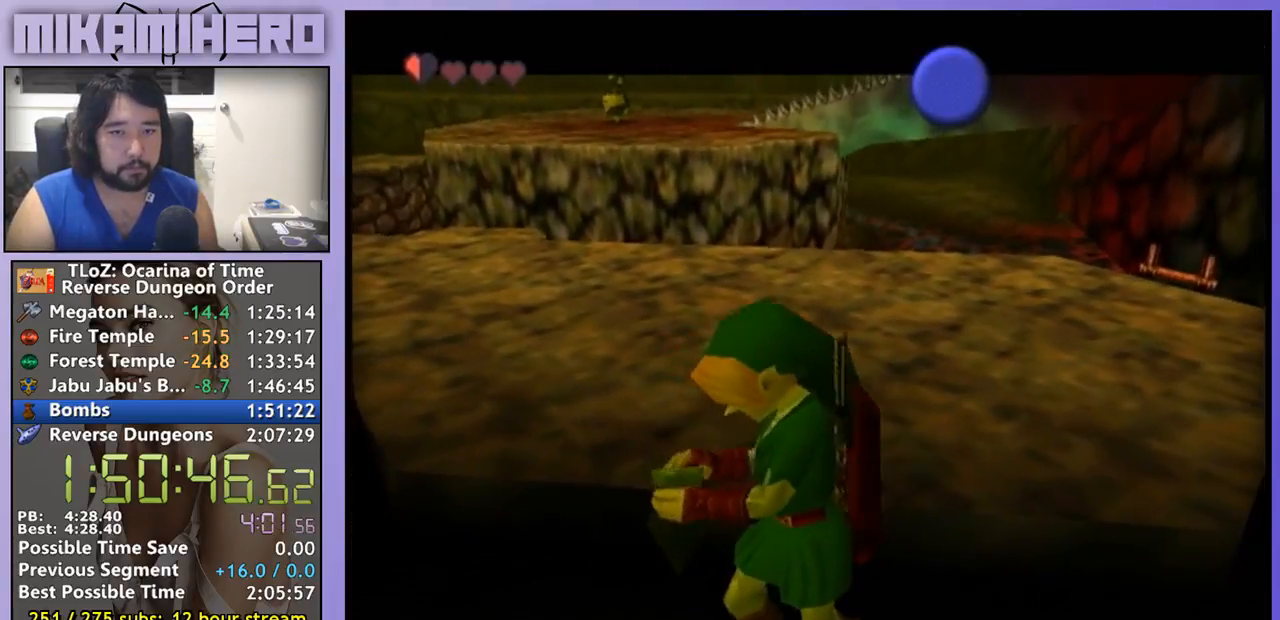
{"buttons": [], "left_stick": "center", "right_stick": "center", "events": []}
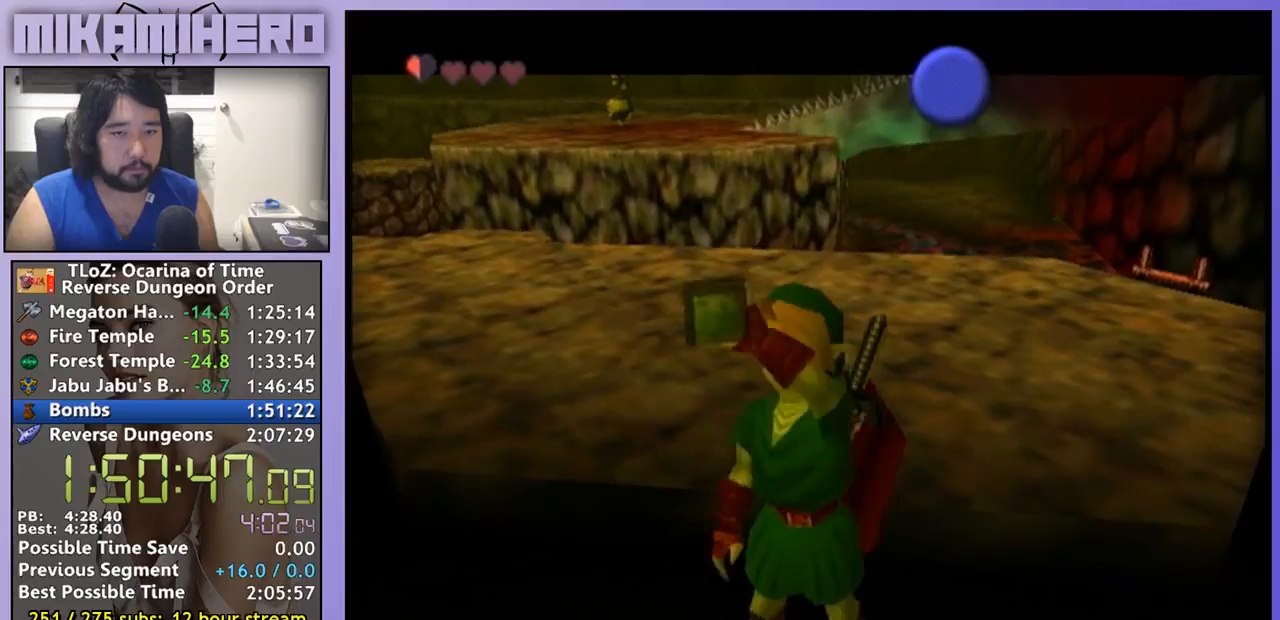
{"buttons": [], "left_stick": "center", "right_stick": "center", "events": []}
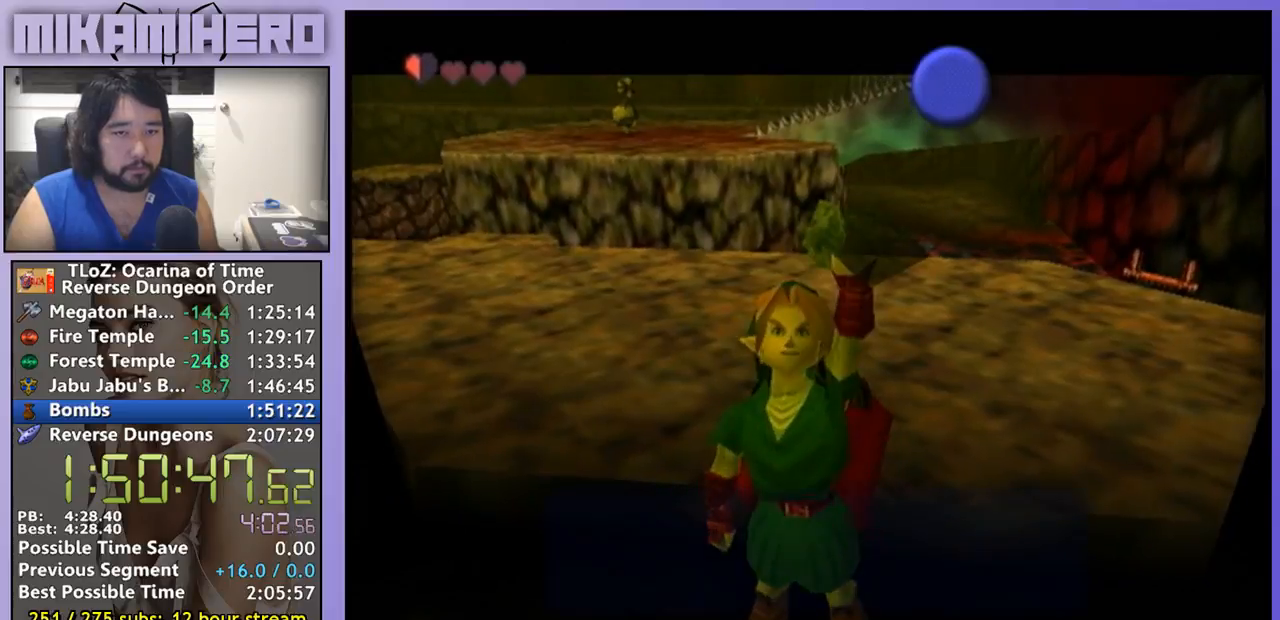
{"buttons": [], "left_stick": "center", "right_stick": "center", "events": []}
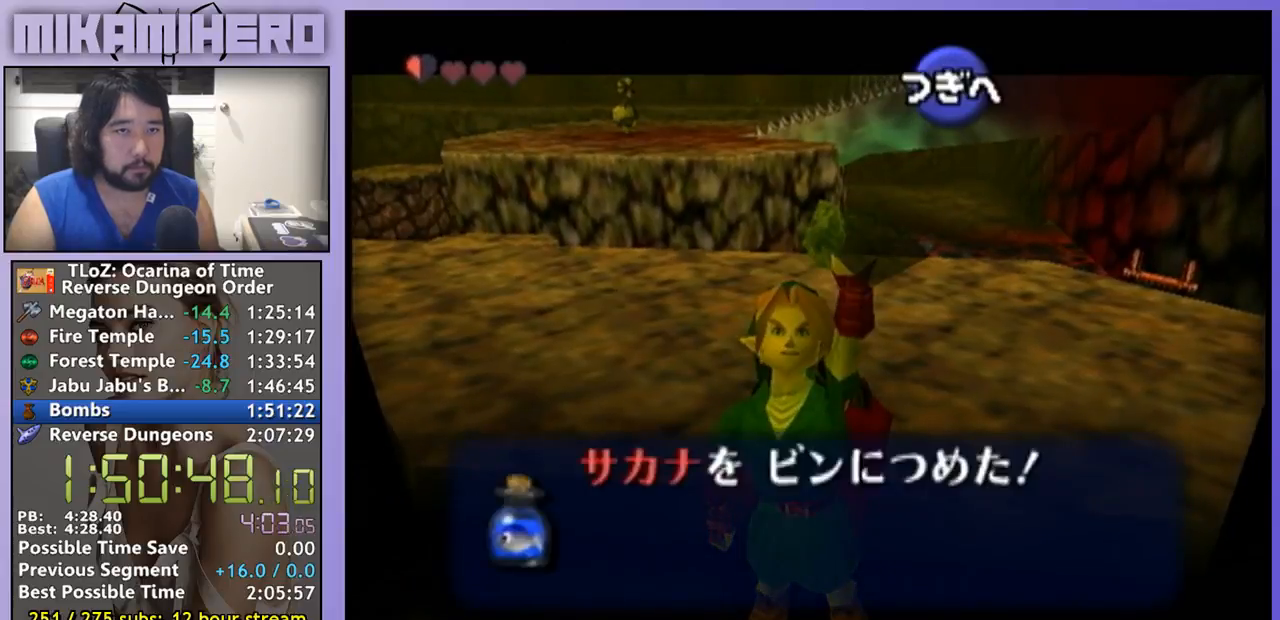
{"buttons": [], "left_stick": "center", "right_stick": "center", "events": []}
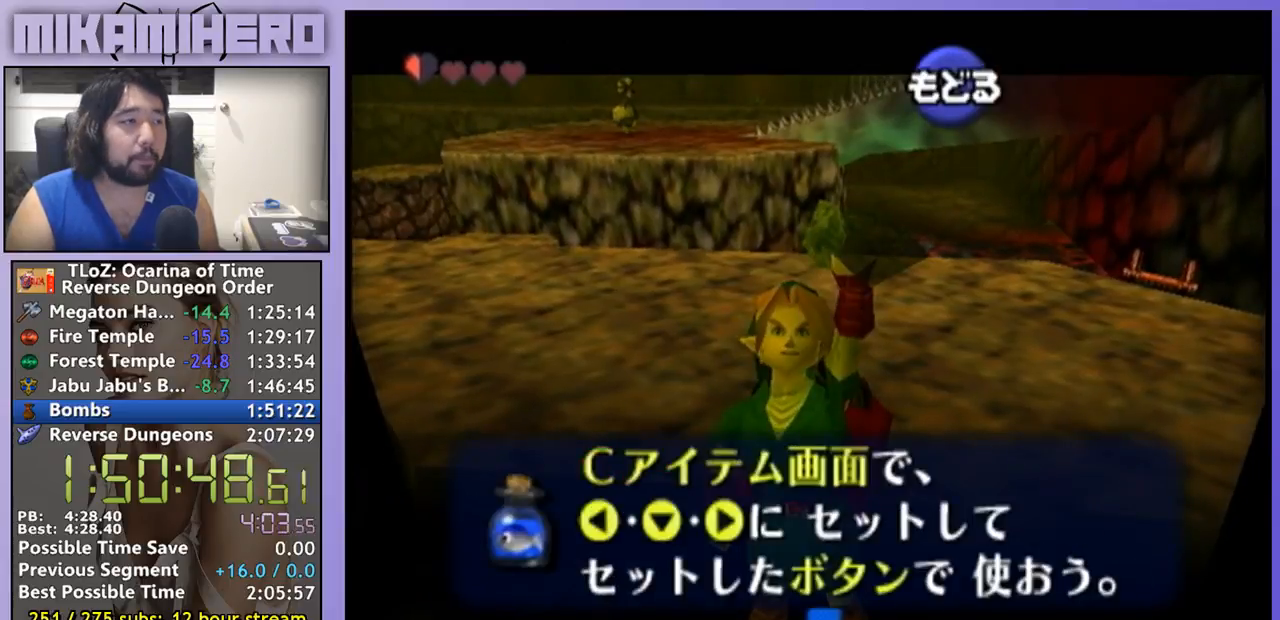
{"buttons": ["START"], "left_stick": "center", "right_stick": "center"}
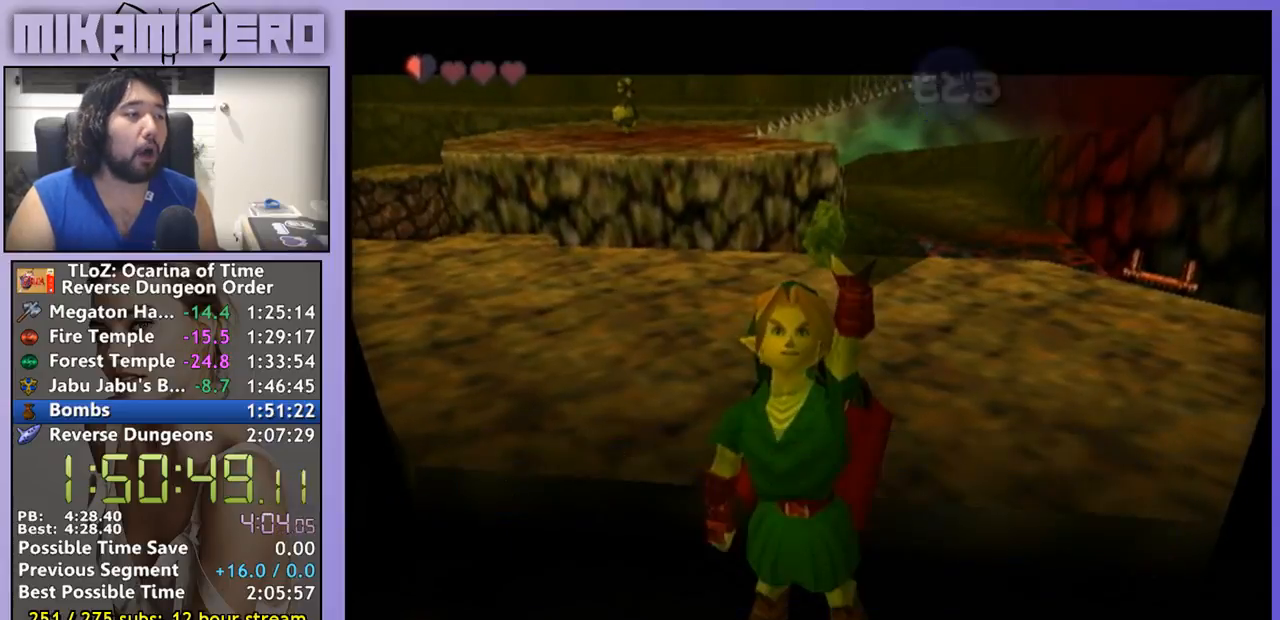
{"buttons": [], "left_stick": "center", "right_stick": "center", "events": [[167, "START", "up"]]}
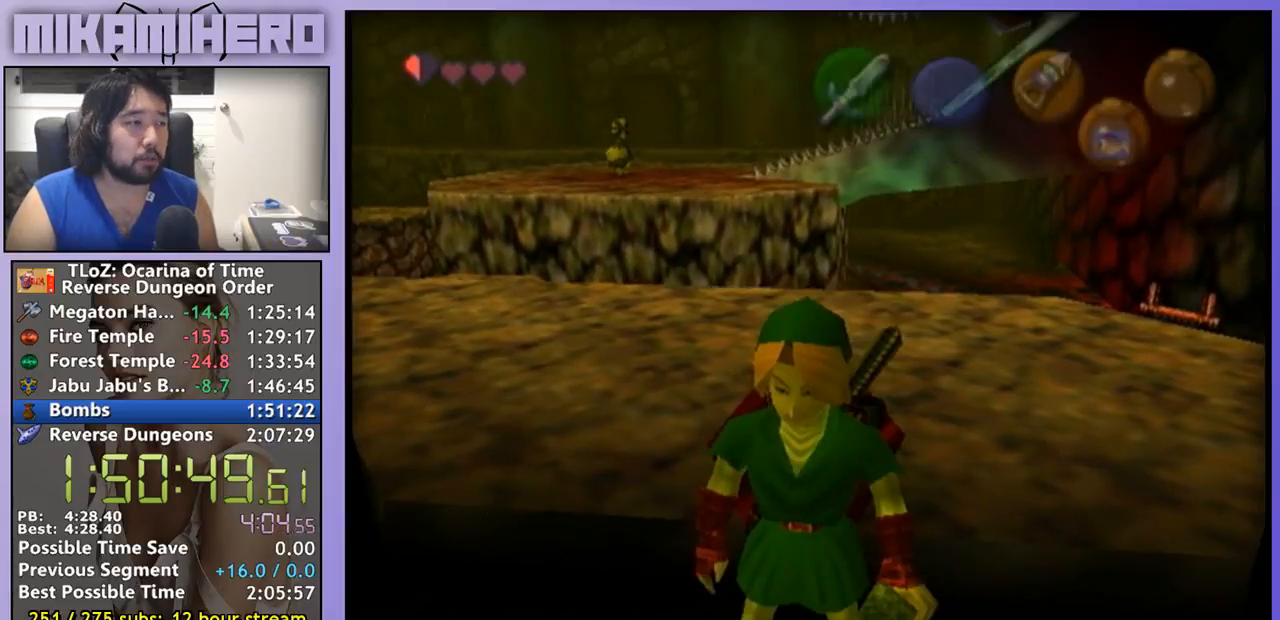
{"buttons": [], "left_stick": "center", "right_stick": "center", "events": []}
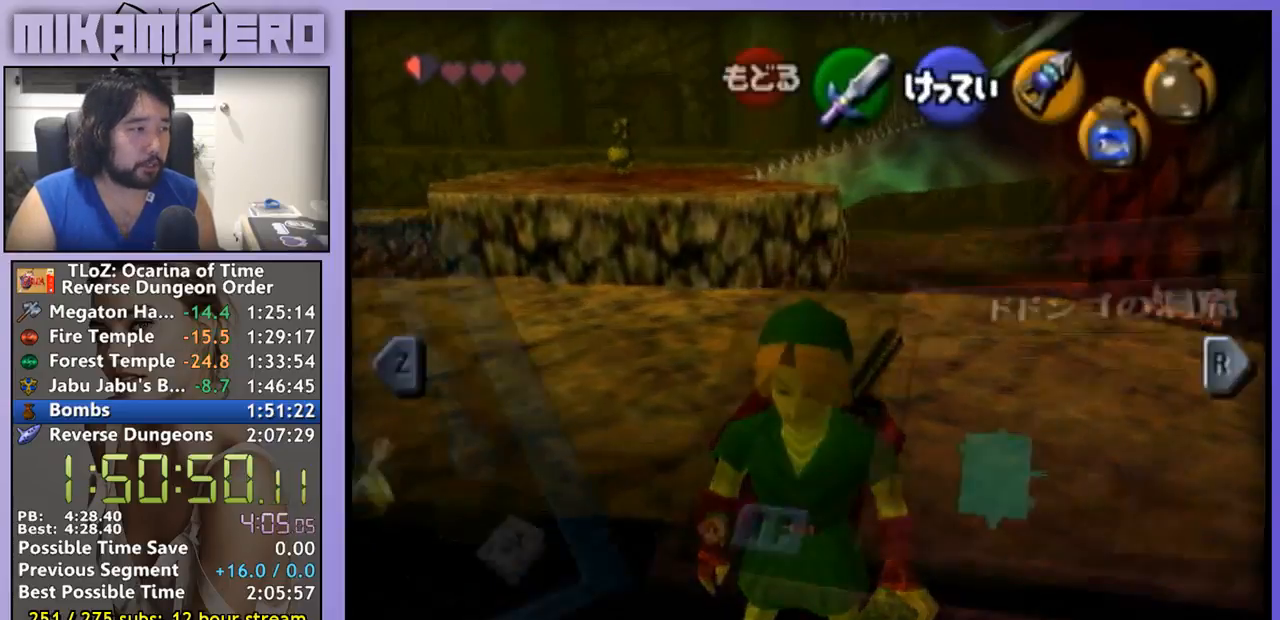
{"buttons": [], "left_stick": "center", "right_stick": "center", "events": []}
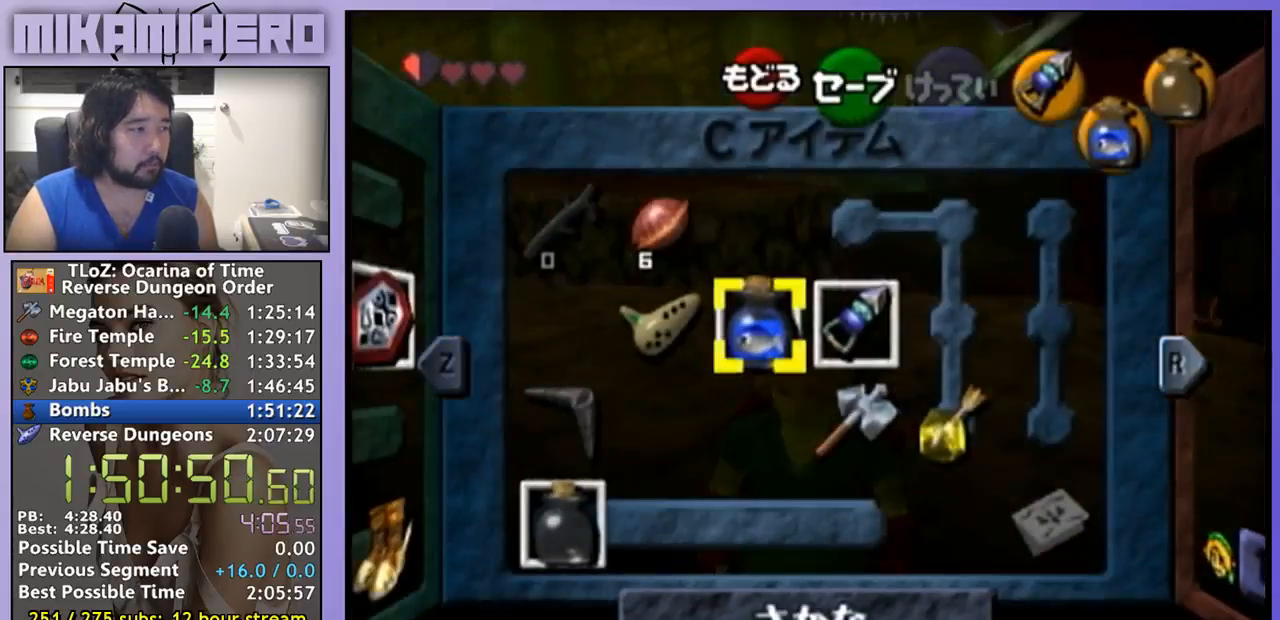
{"buttons": [], "left_stick": "center", "right_stick": "center", "events": [[133, "left_stick", "left"], [200, "Z", "down"], [233, "left_stick", "center"], [300, "Z", "up"]]}
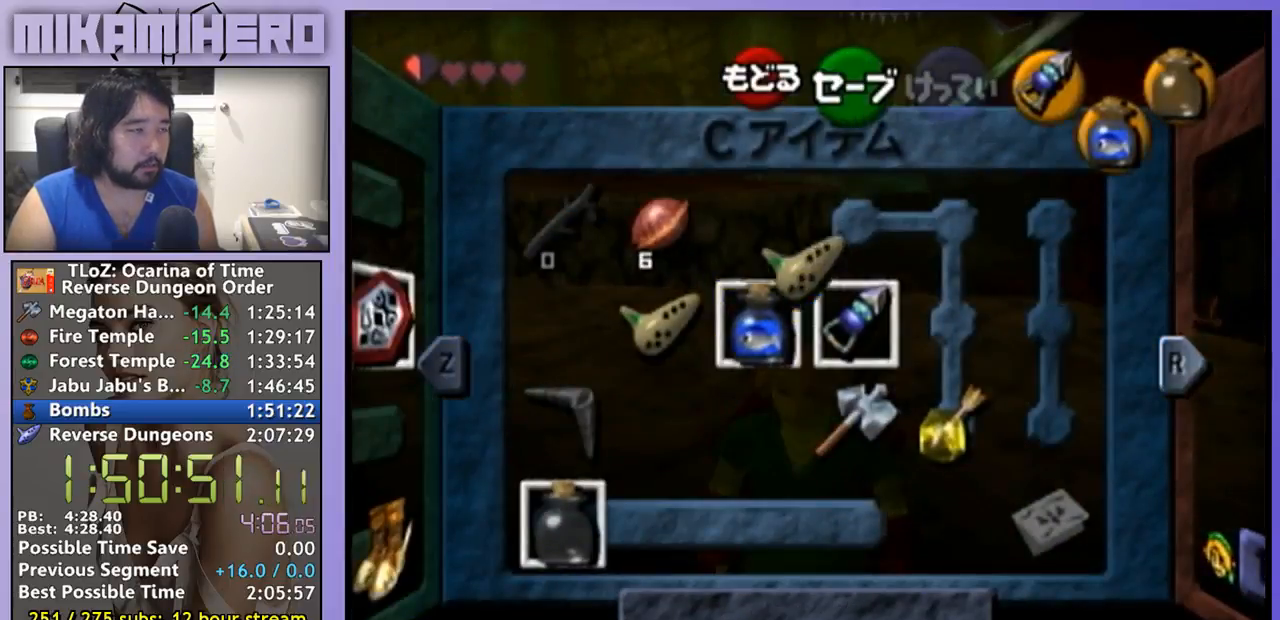
{"buttons": [], "left_stick": "center", "right_stick": "center", "events": []}
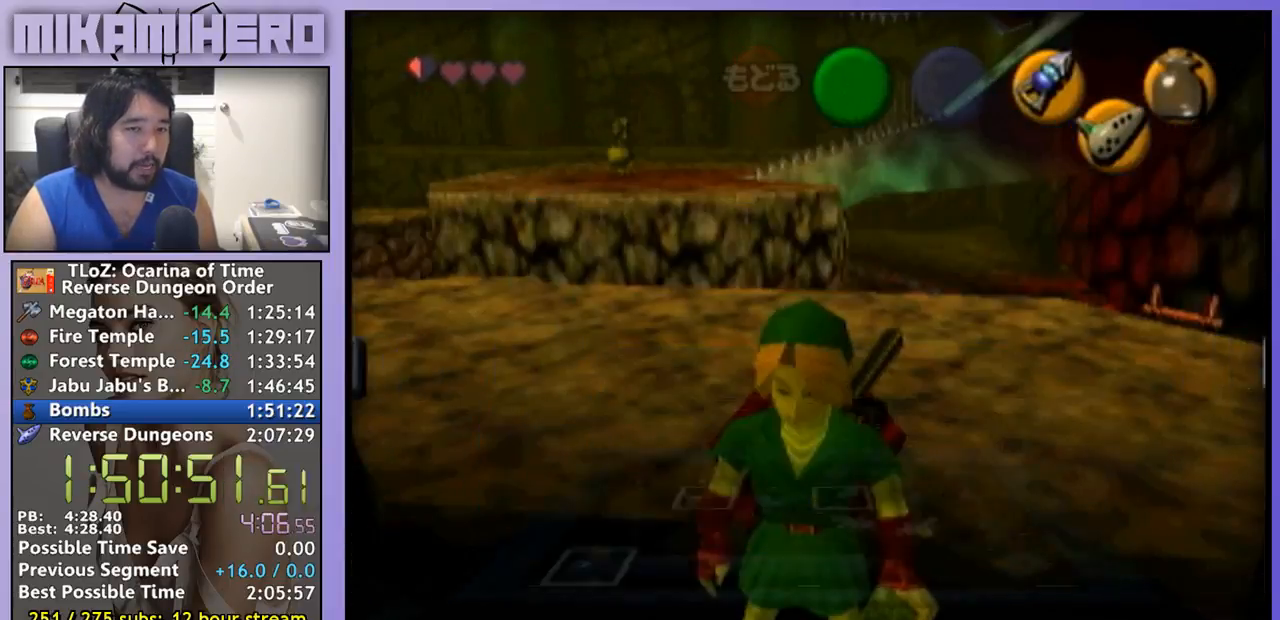
{"buttons": [], "left_stick": "center", "right_stick": "center", "events": [[200, "L1", "down"], [333, "L1", "up"]]}
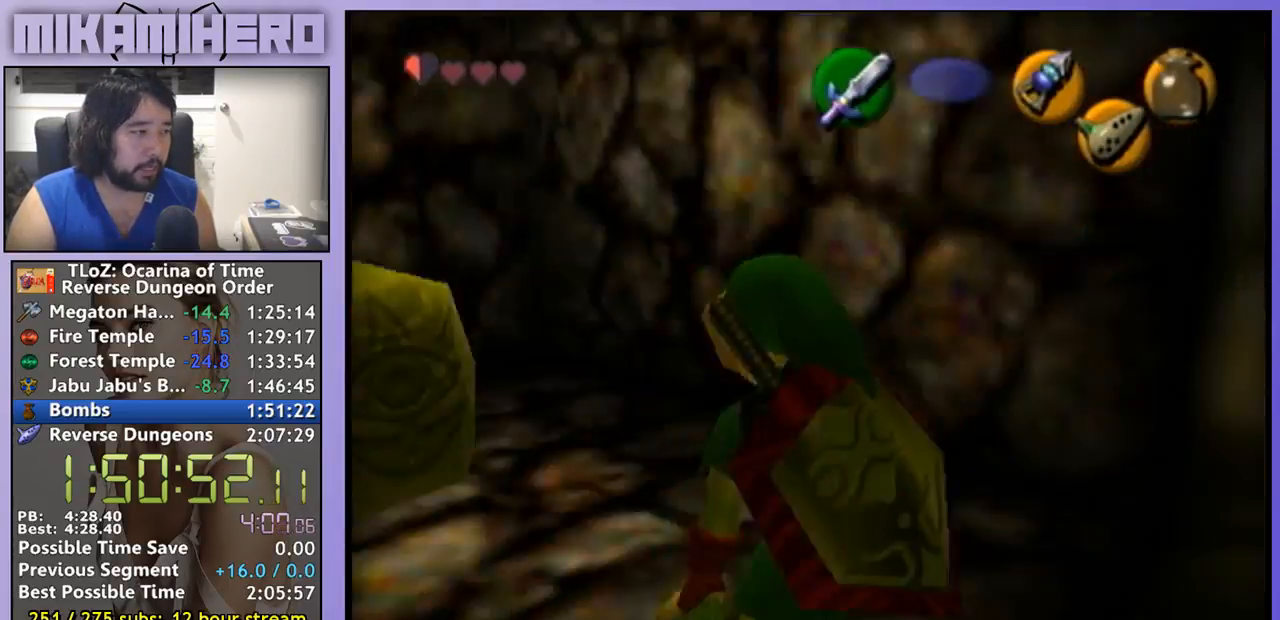
{"buttons": [], "left_stick": "center", "right_stick": "center", "events": [[233, "left_stick", "up"], [467, "left_stick", "center"]]}
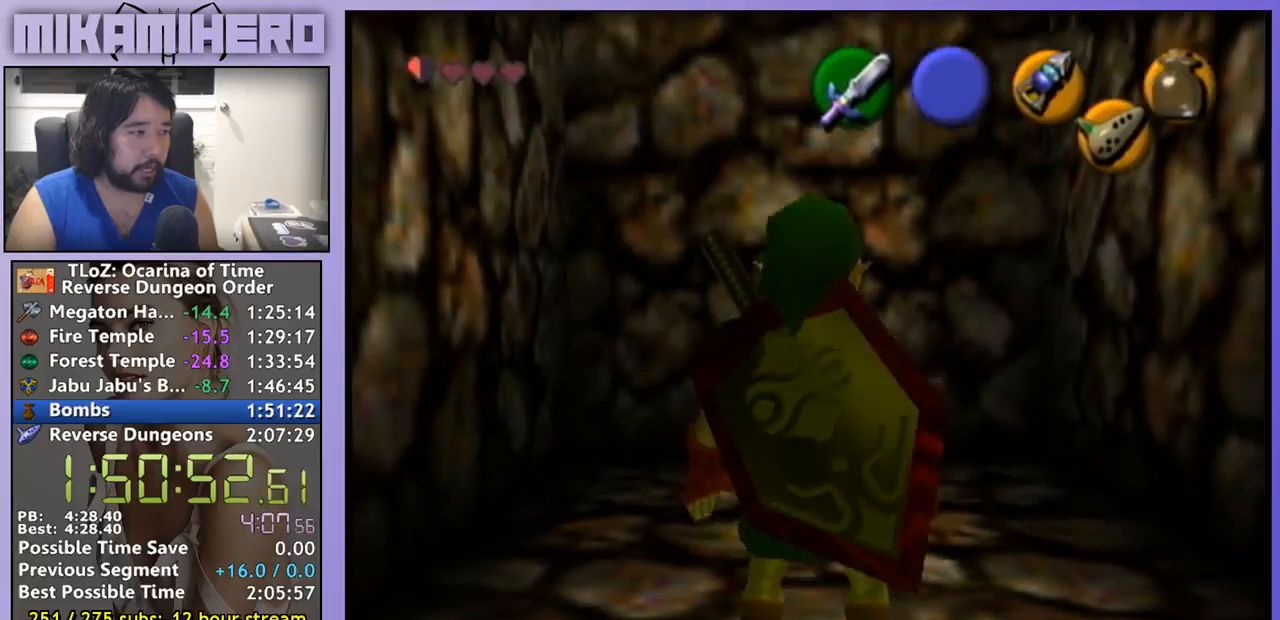
{"buttons": [], "left_stick": "center", "right_stick": "center"}
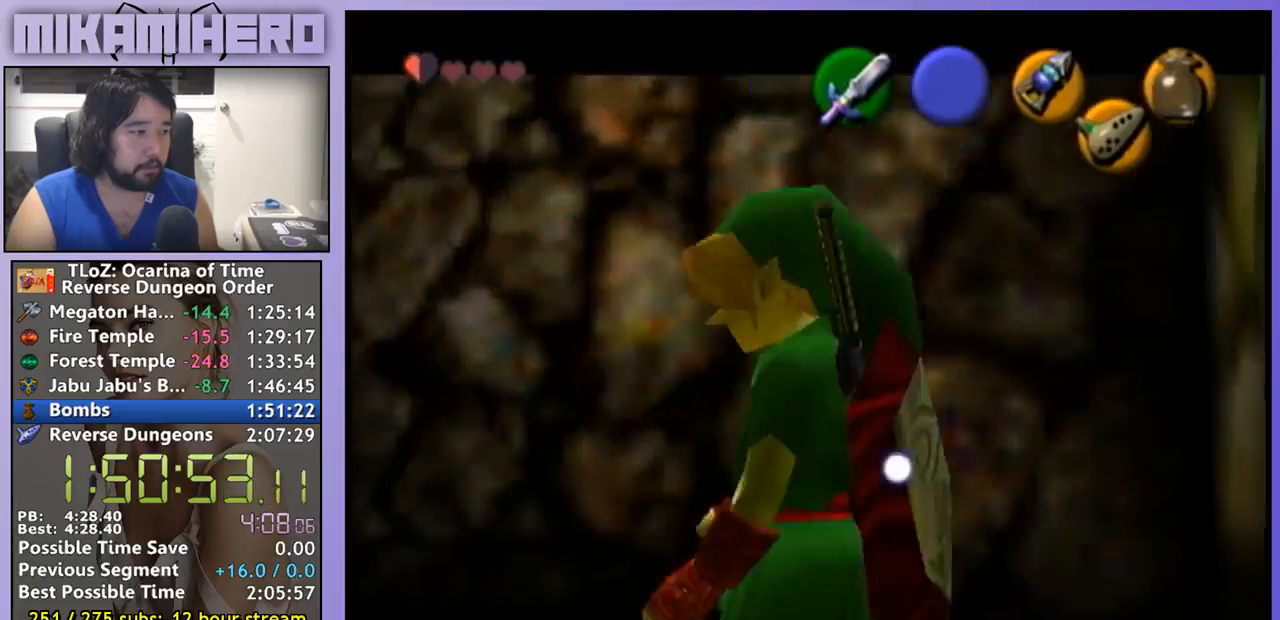
{"buttons": [], "left_stick": "center", "right_stick": "right", "events": [[433, "right_stick", "up-right"], [500, "right_stick", "right"]]}
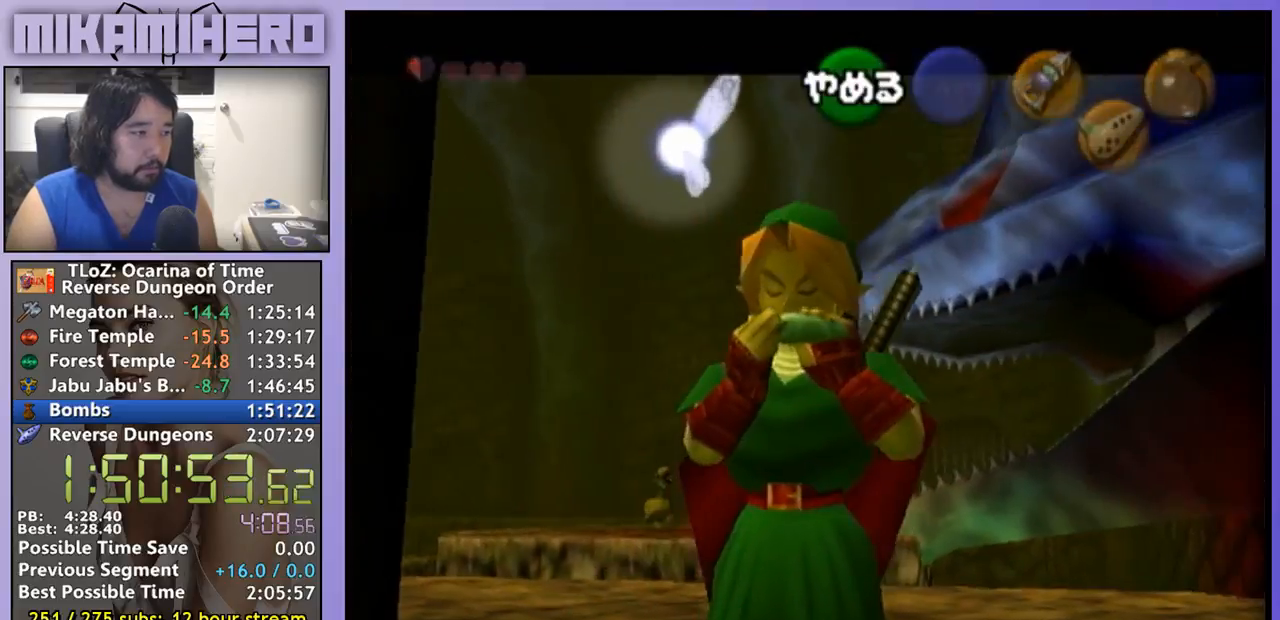
{"buttons": [], "left_stick": "center", "right_stick": "right", "events": [[100, "right_stick", "center"], [500, "right_stick", "right"]]}
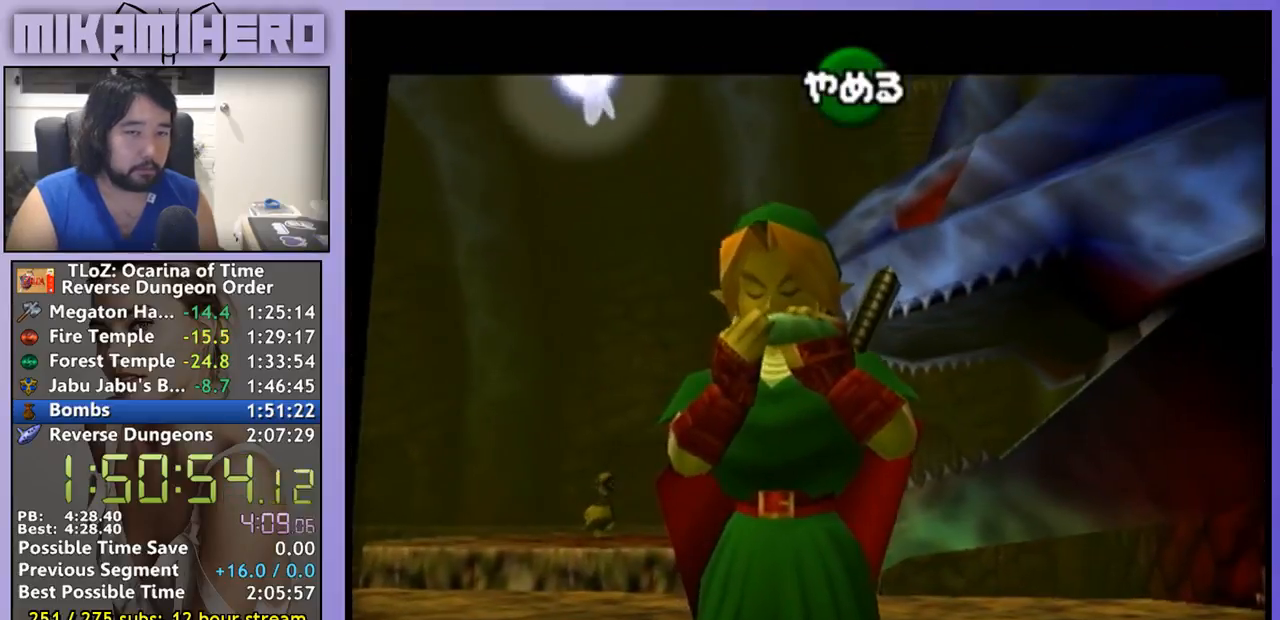
{"buttons": [], "left_stick": "center", "right_stick": "center", "events": [[133, "right_stick", "center"]]}
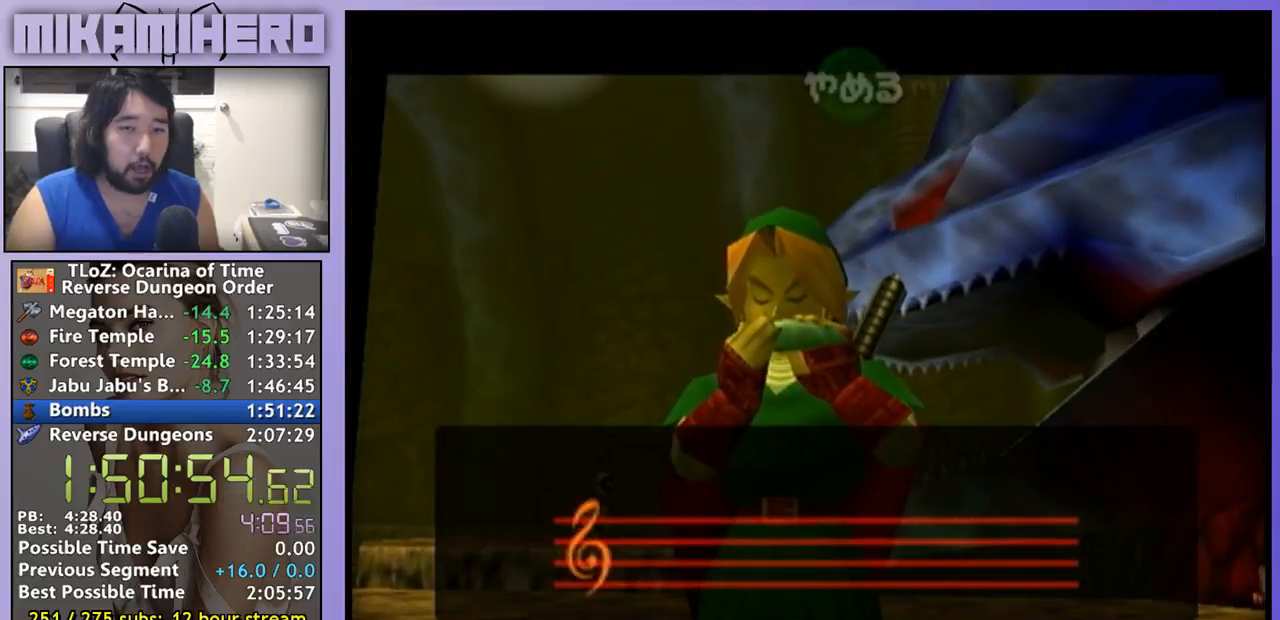
{"buttons": [], "left_stick": "center", "right_stick": "center", "events": []}
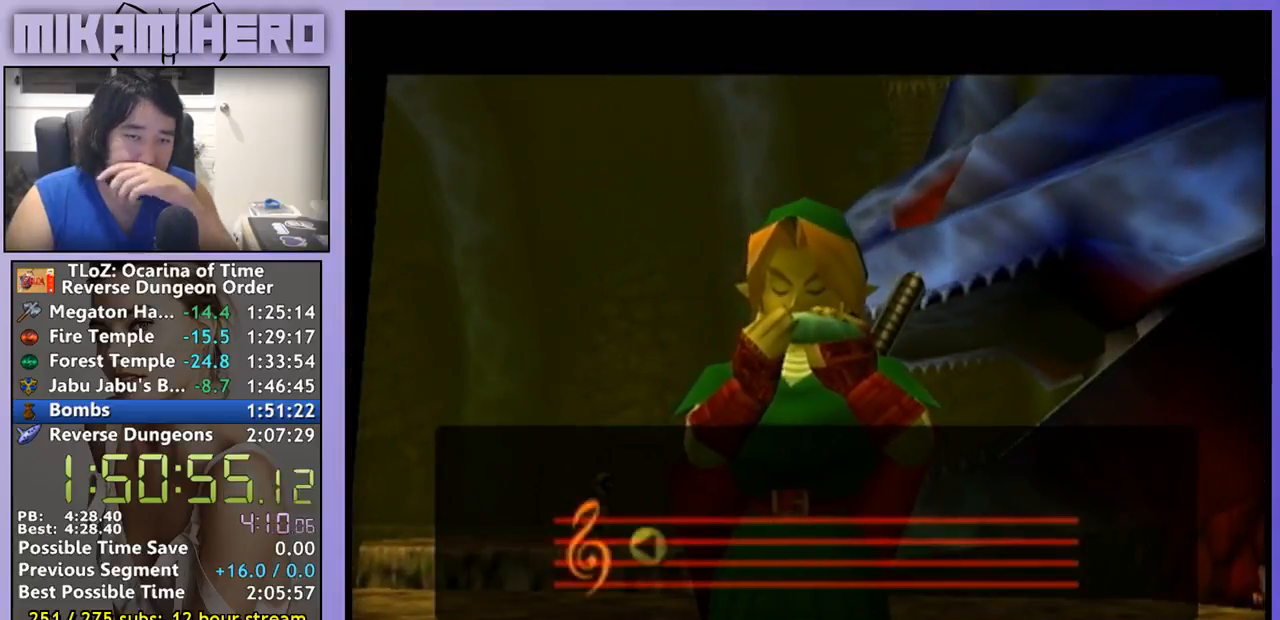
{"buttons": [], "left_stick": "center", "right_stick": "center", "events": []}
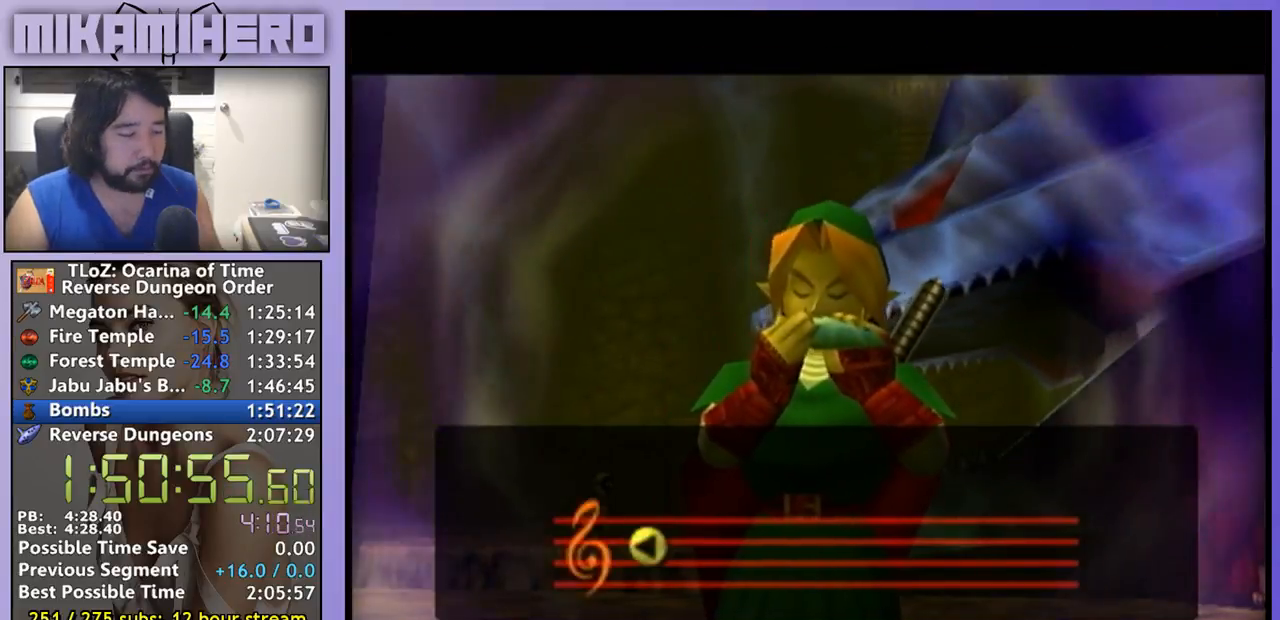
{"buttons": [], "left_stick": "center", "right_stick": "center", "events": []}
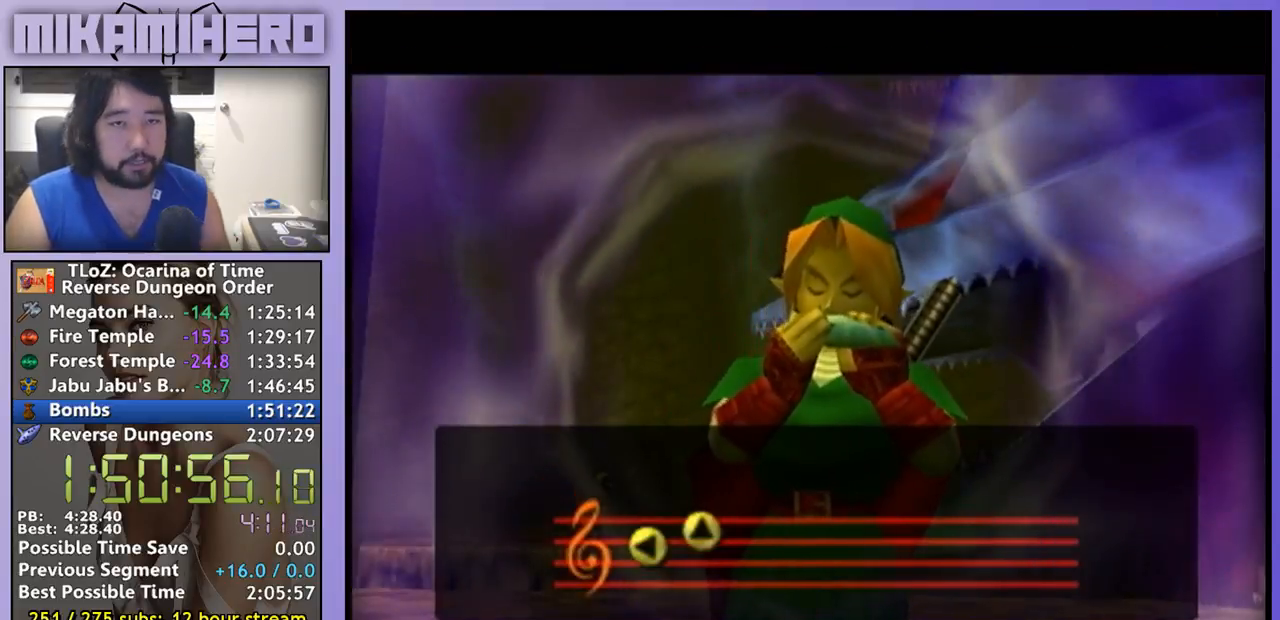
{"buttons": [], "left_stick": "center", "right_stick": "center", "events": []}
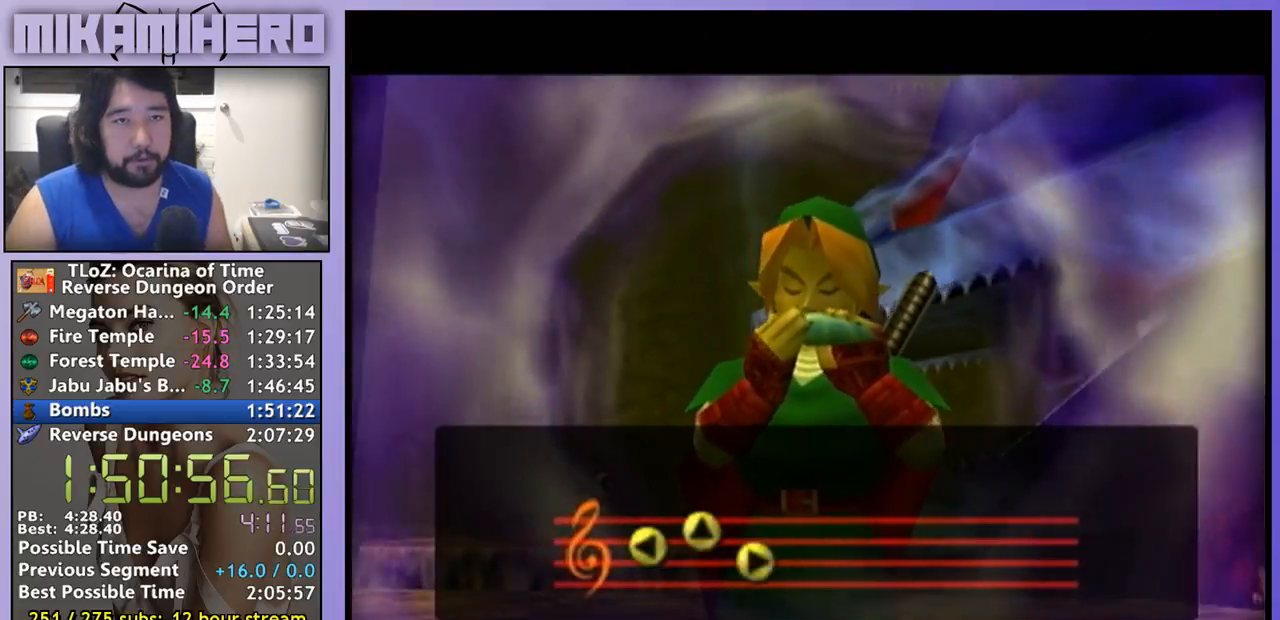
{"buttons": [], "left_stick": "center", "right_stick": "center", "events": []}
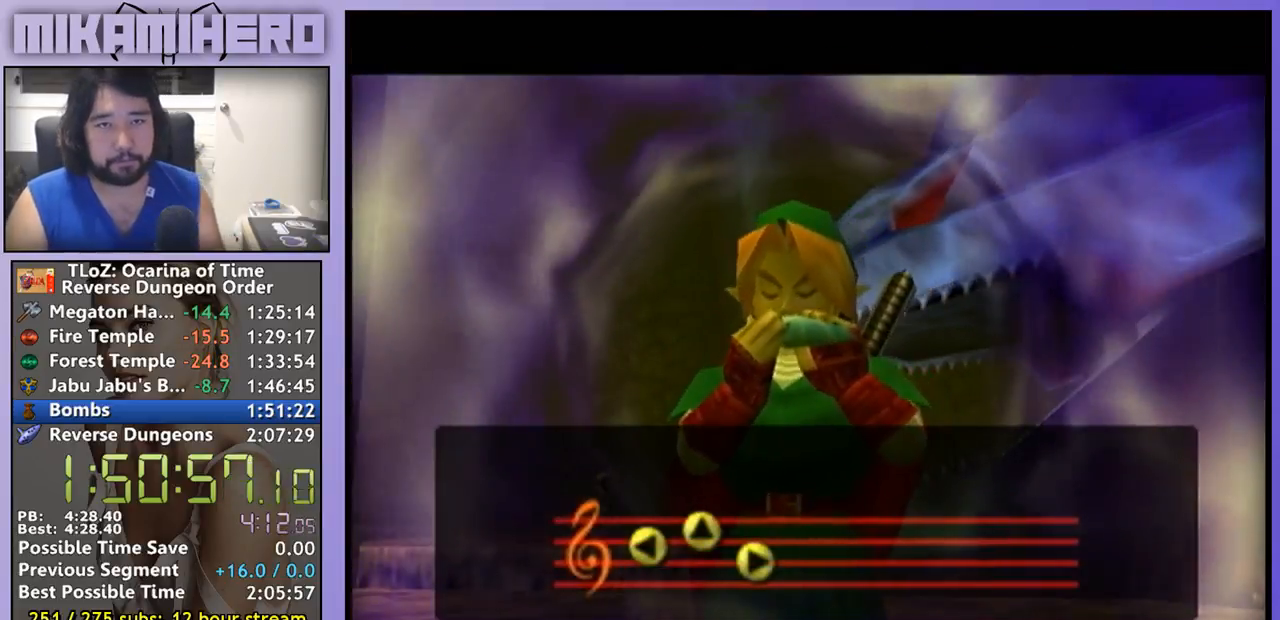
{"buttons": [], "left_stick": "center", "right_stick": "center", "events": []}